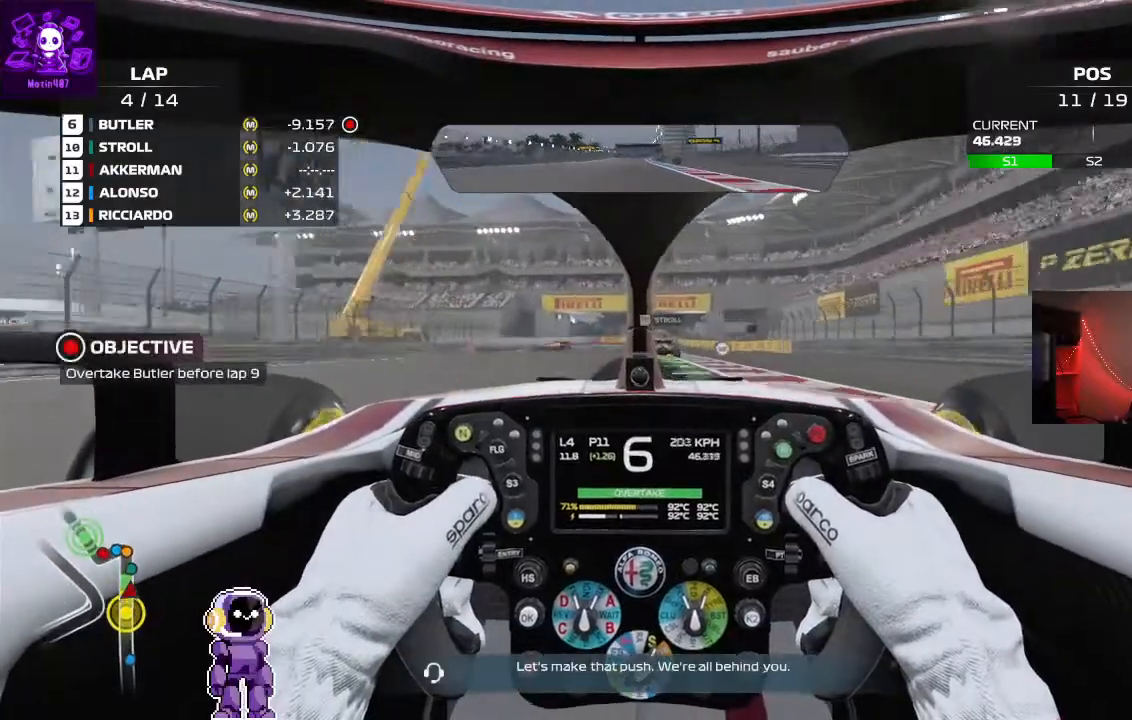
Gameplay with a controller (Xbox layout); each line is a JSON object with the inputs held at the frame after it (dt_ms = milliseconds from this image to that frame). "events" lists button and stick changes between this image and that frame as [ms after this image, input, new state], when the widget could be followed in between.
{"dt_ms": 500, "buttons": ["L2"], "left_stick": "center", "right_stick": "center", "events": [[267, "left_stick", "right"], [433, "left_stick", "center"], [467, "L2", "down"]]}
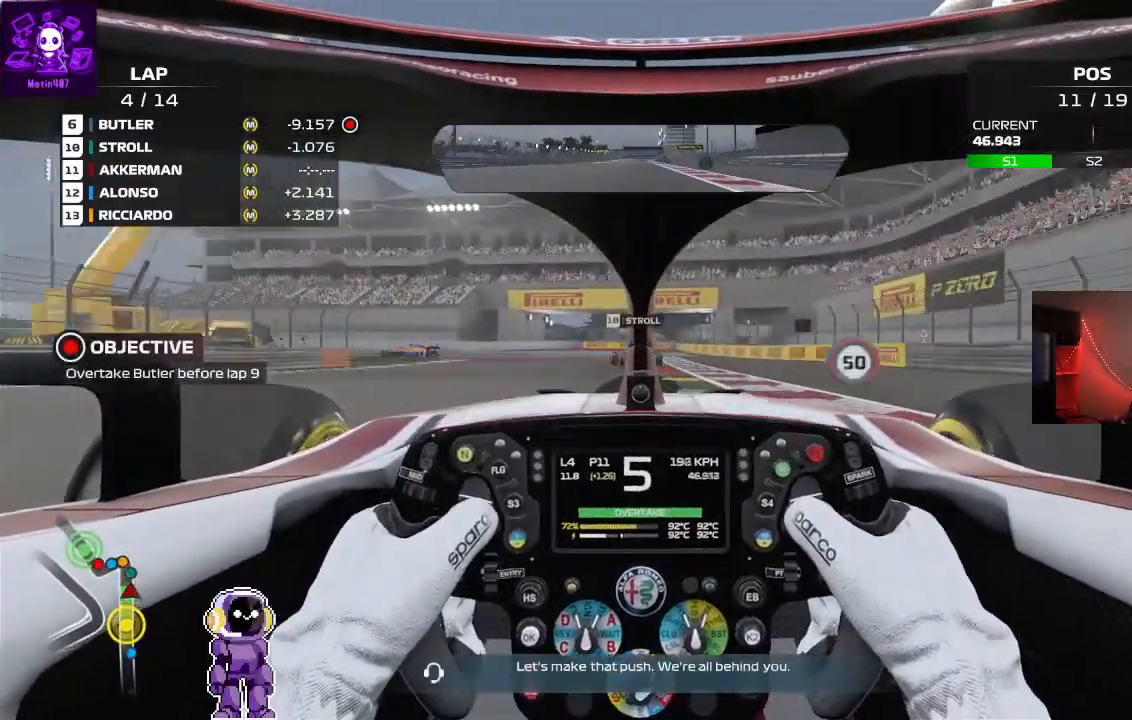
{"dt_ms": 500, "buttons": ["L2"], "left_stick": "center", "right_stick": "center"}
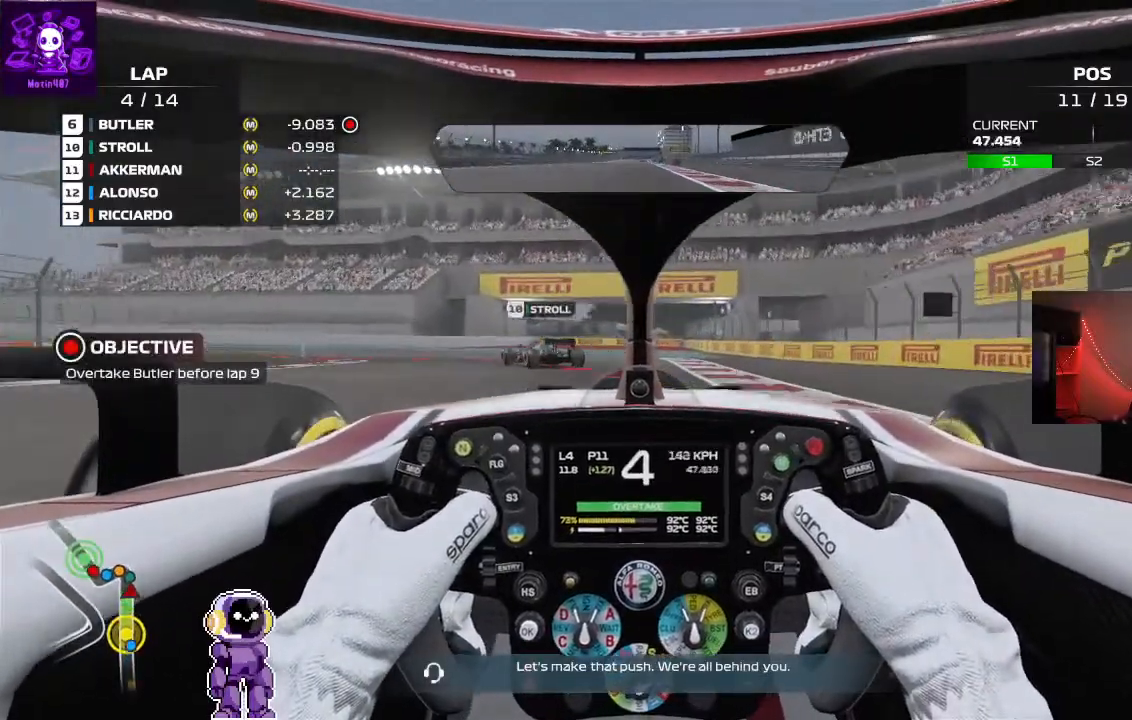
{"dt_ms": 500, "buttons": ["L2"], "left_stick": "left", "right_stick": "center", "events": [[133, "L2", "up"], [300, "L2", "down"], [400, "left_stick", "left"]]}
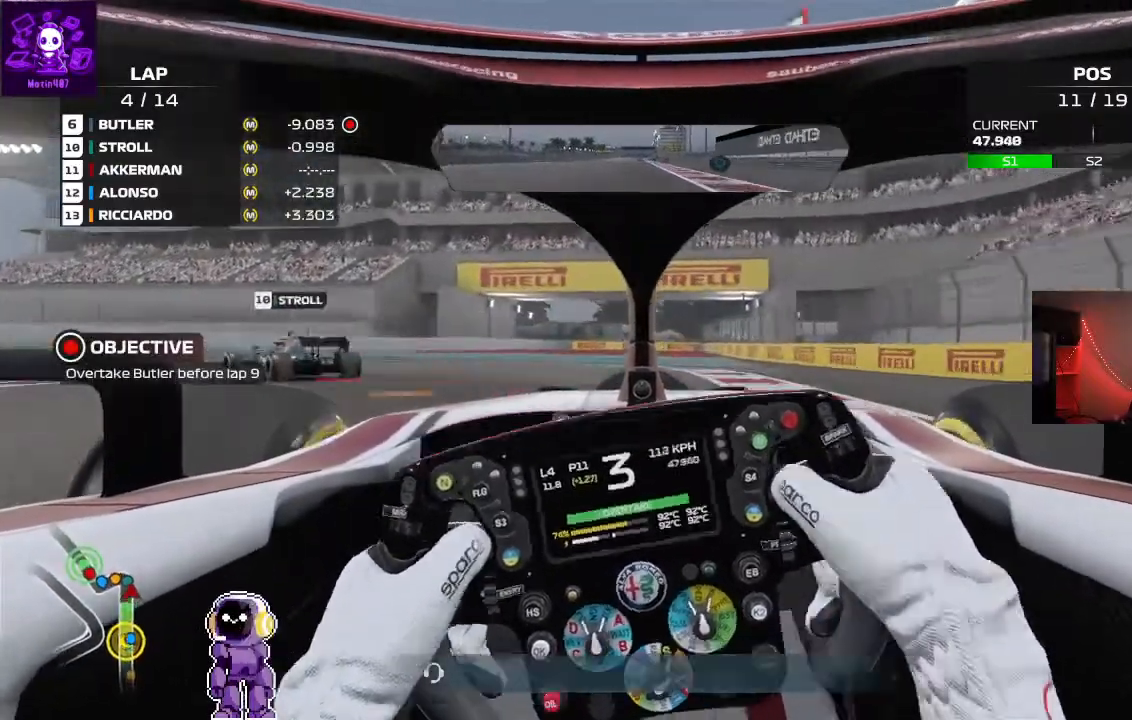
{"dt_ms": 500, "buttons": ["L2"], "left_stick": "down-left", "right_stick": "center", "events": [[100, "left_stick", "center"], [167, "L2", "up"], [267, "left_stick", "down-left"], [400, "L2", "down"]]}
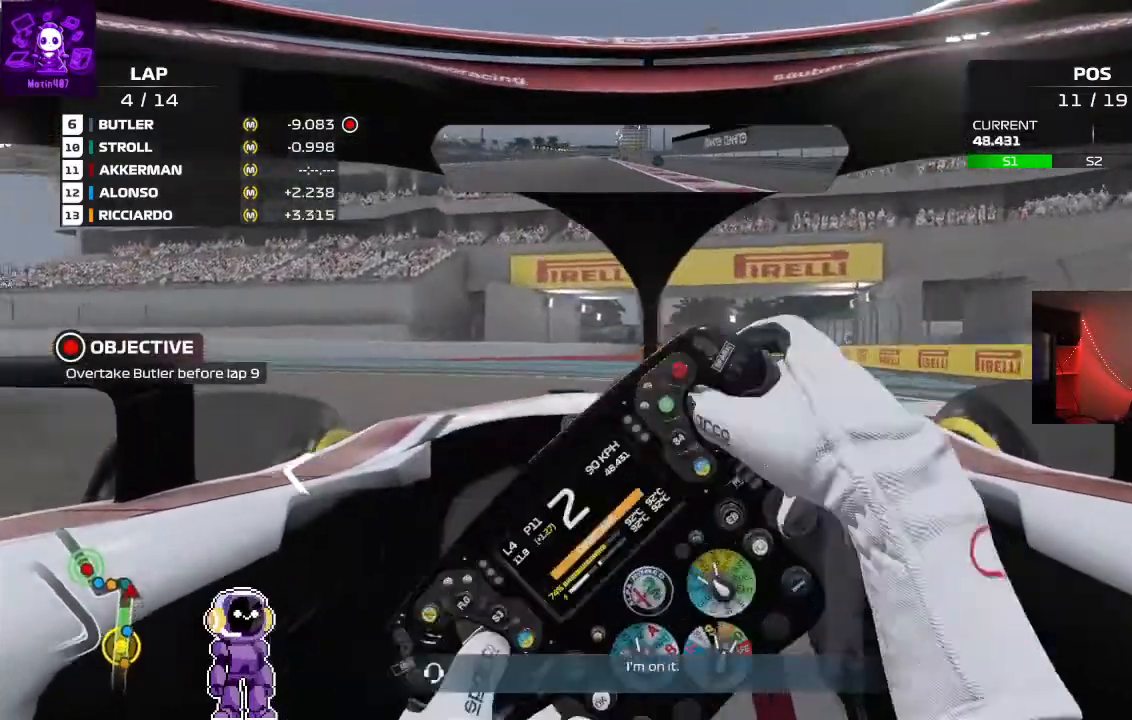
{"dt_ms": 500, "buttons": [], "left_stick": "down-left", "right_stick": "center", "events": [[200, "L2", "up"]]}
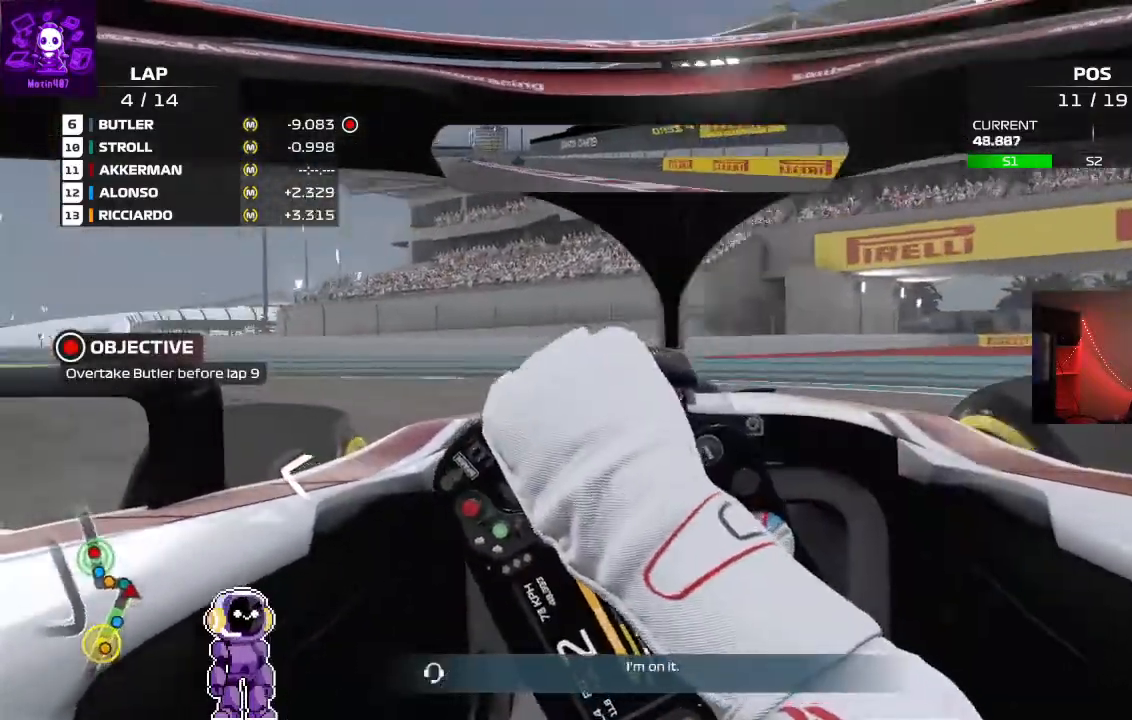
{"dt_ms": 500, "buttons": ["R2"], "left_stick": "down-left", "right_stick": "center", "events": [[67, "L2", "down"], [133, "L2", "up"], [400, "R2", "down"]]}
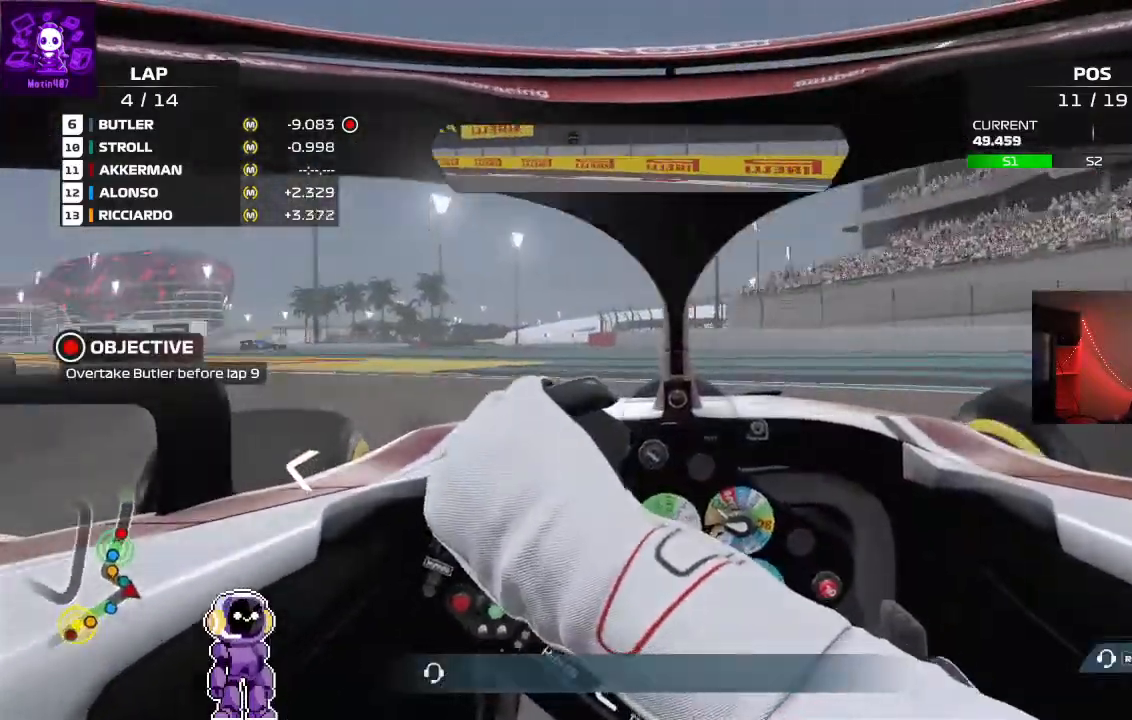
{"dt_ms": 500, "buttons": ["R2"], "left_stick": "down-left", "right_stick": "center", "events": [[133, "R2", "up"], [400, "R2", "down"]]}
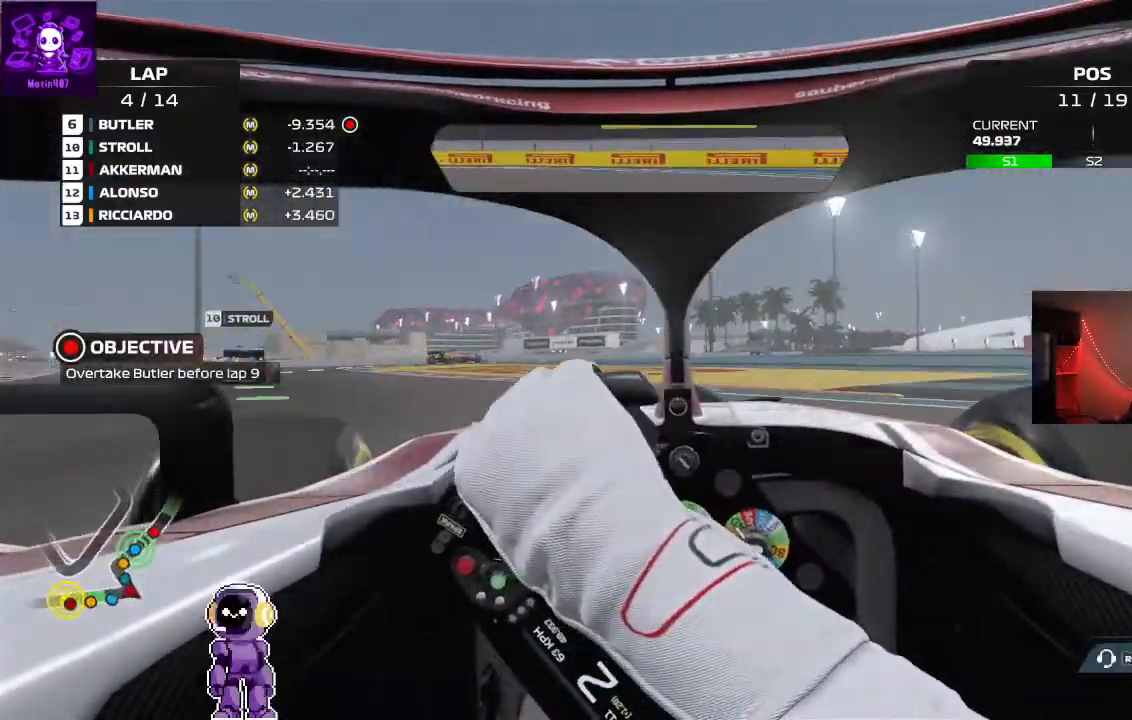
{"dt_ms": 500, "buttons": ["R2"], "left_stick": "down-left", "right_stick": "center", "events": []}
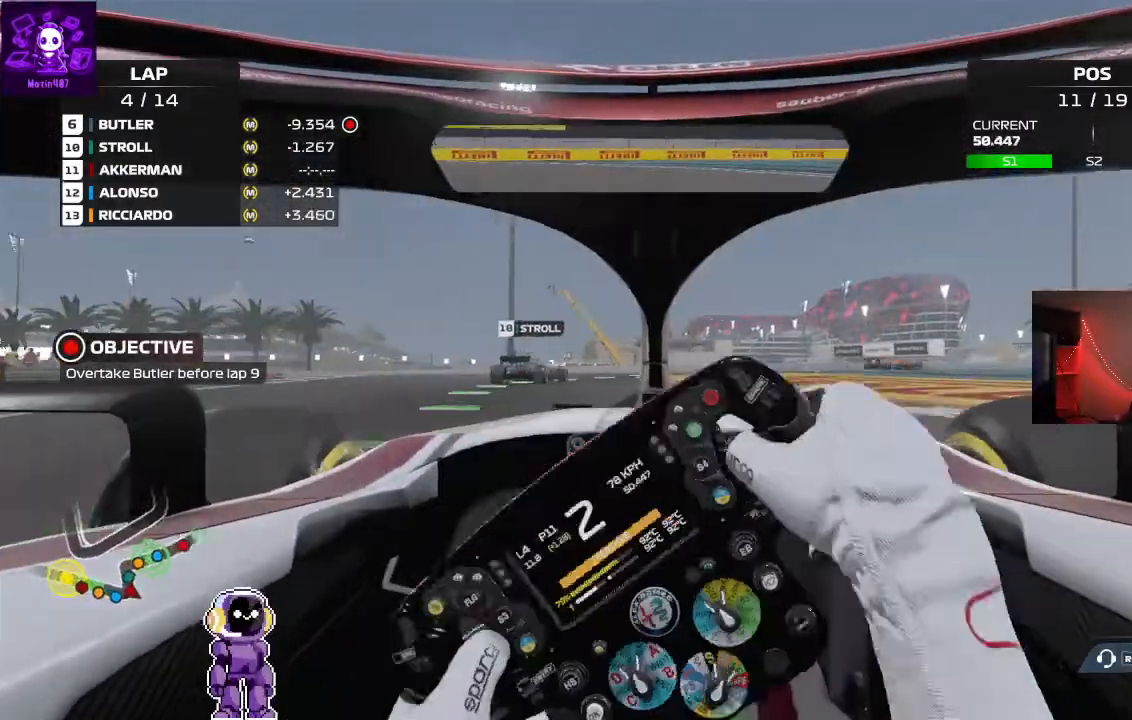
{"dt_ms": 500, "buttons": ["R2"], "left_stick": "center", "right_stick": "center", "events": [[300, "left_stick", "center"]]}
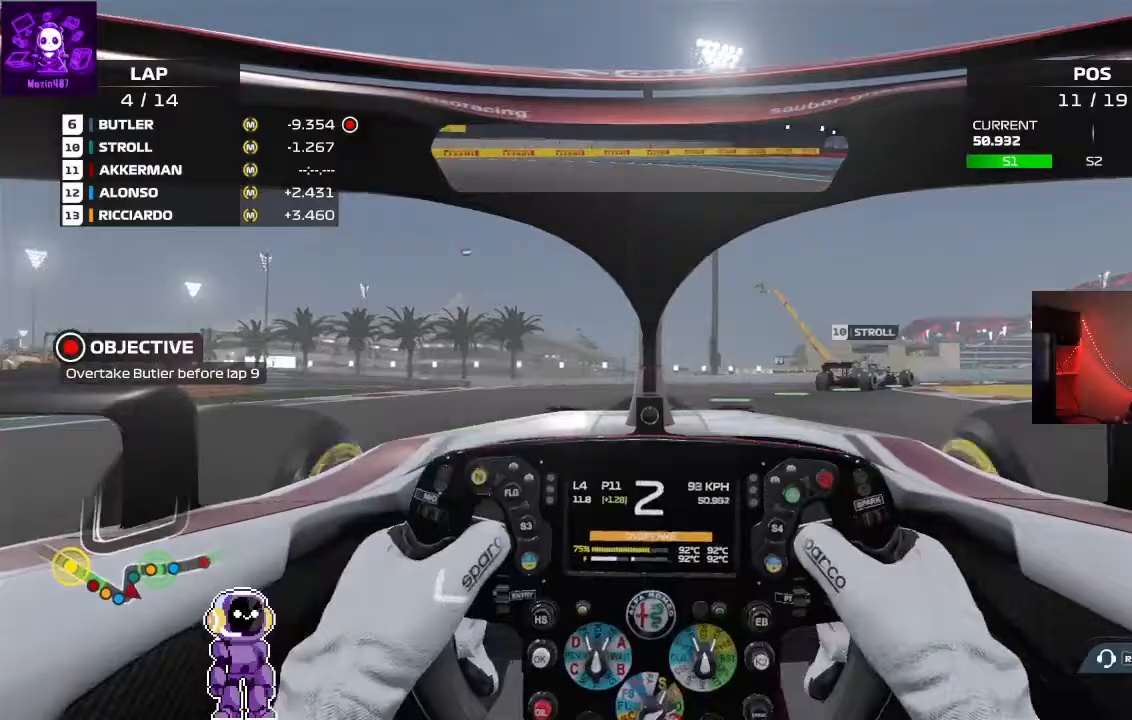
{"dt_ms": 500, "buttons": ["L2"], "left_stick": "right", "right_stick": "center", "events": [[33, "left_stick", "right"], [400, "R2", "up"], [433, "L2", "down"]]}
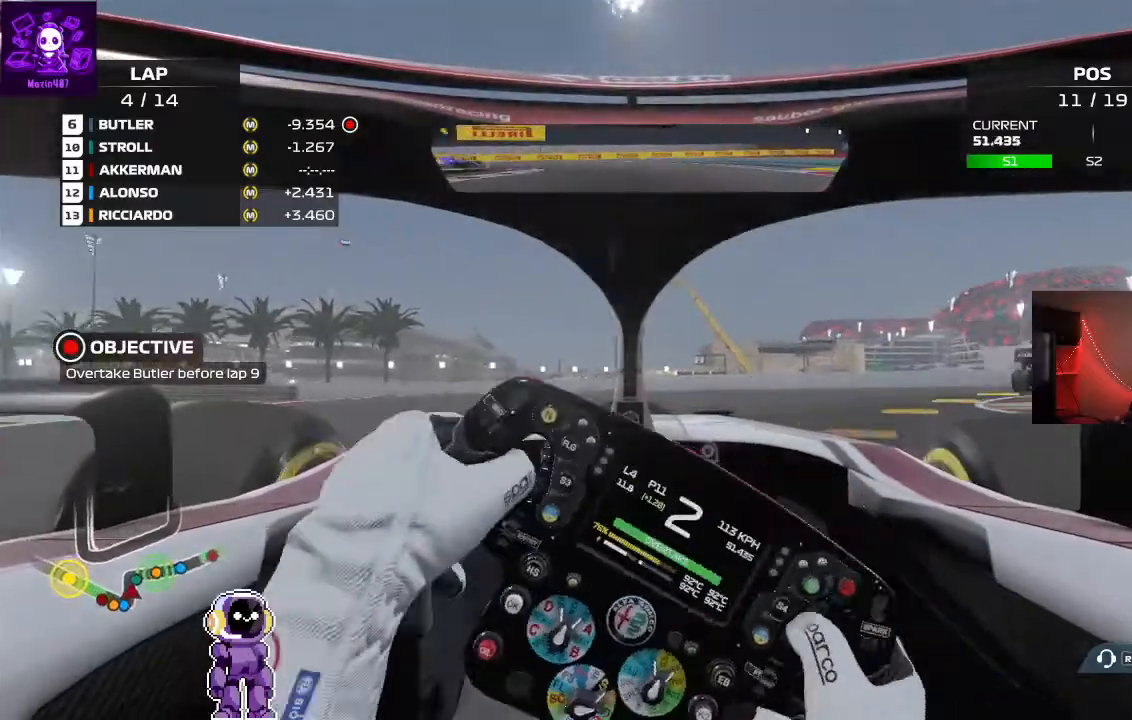
{"dt_ms": 1000, "buttons": ["R2"], "left_stick": "right", "right_stick": "center"}
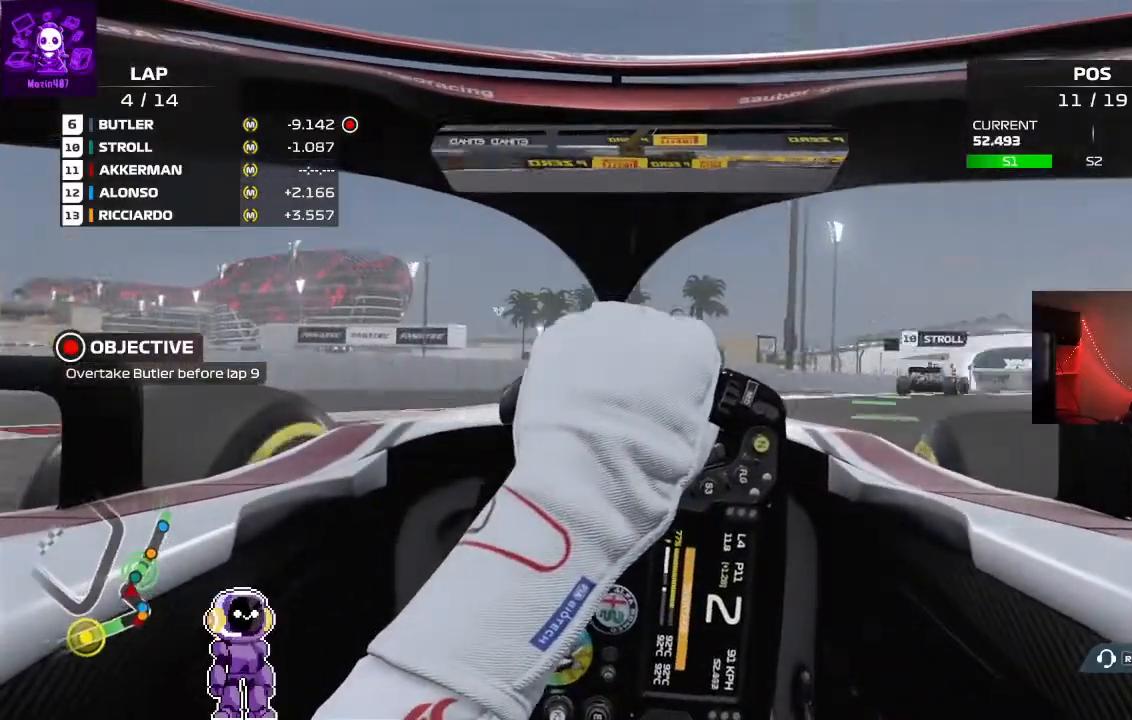
{"dt_ms": 500, "buttons": ["R2"], "left_stick": "right", "right_stick": "center", "events": []}
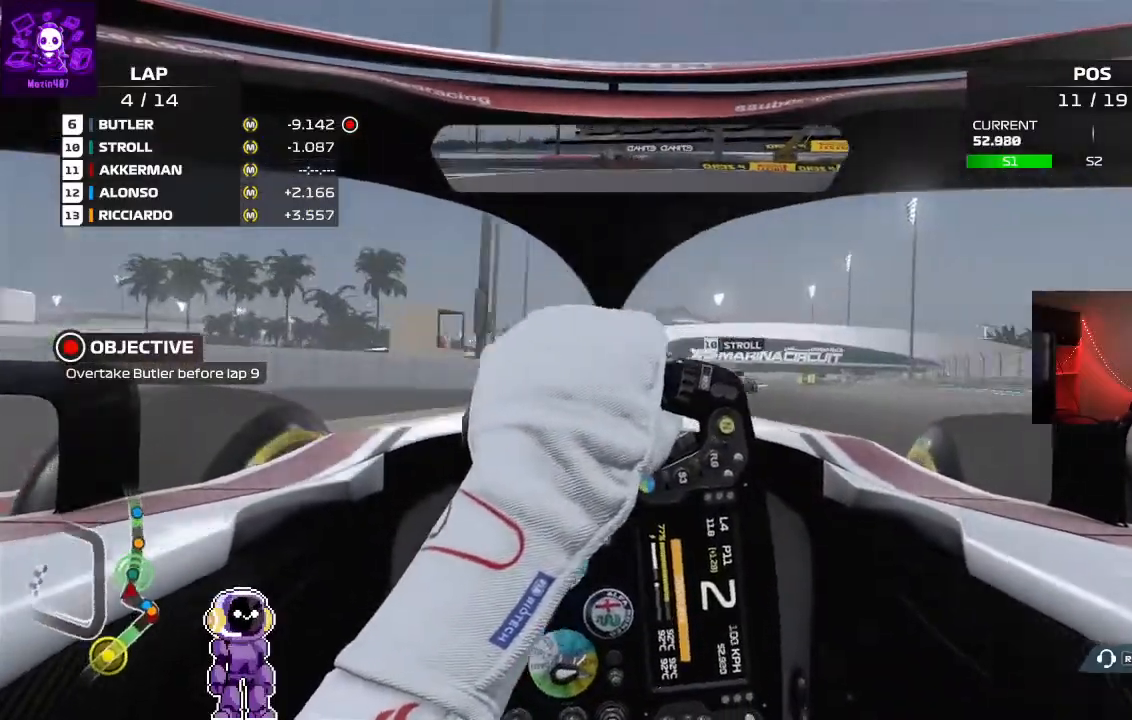
{"dt_ms": 500, "buttons": ["R2"], "left_stick": "down-left", "right_stick": "center", "events": [[233, "left_stick", "center"], [333, "R2", "up"], [333, "left_stick", "down-left"], [433, "R2", "down"]]}
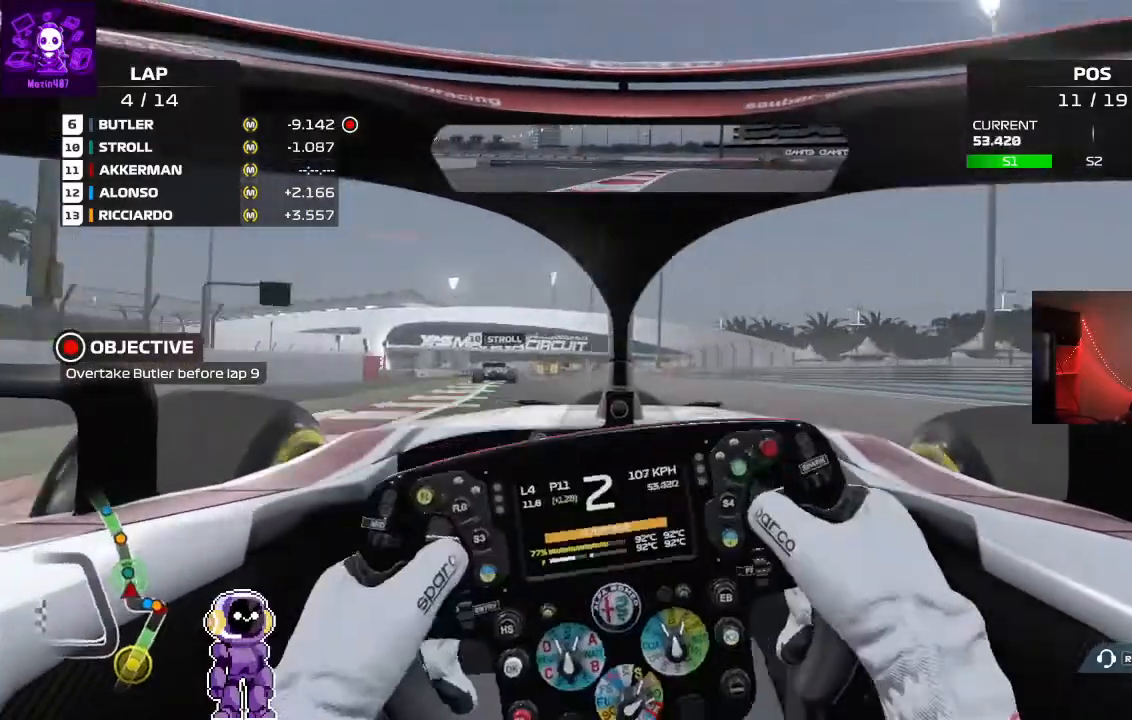
{"dt_ms": 500, "buttons": ["R2"], "left_stick": "left", "right_stick": "center", "events": [[167, "left_stick", "center"], [333, "left_stick", "left"]]}
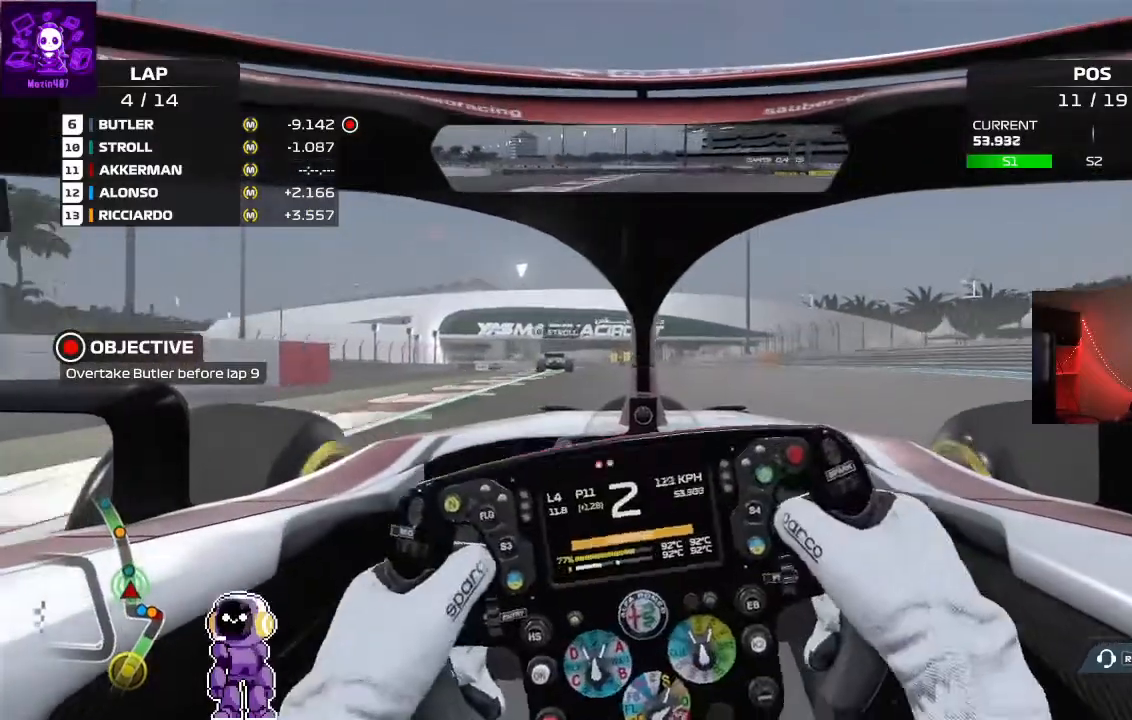
{"dt_ms": 500, "buttons": ["R2"], "left_stick": "center", "right_stick": "center", "events": [[33, "left_stick", "center"]]}
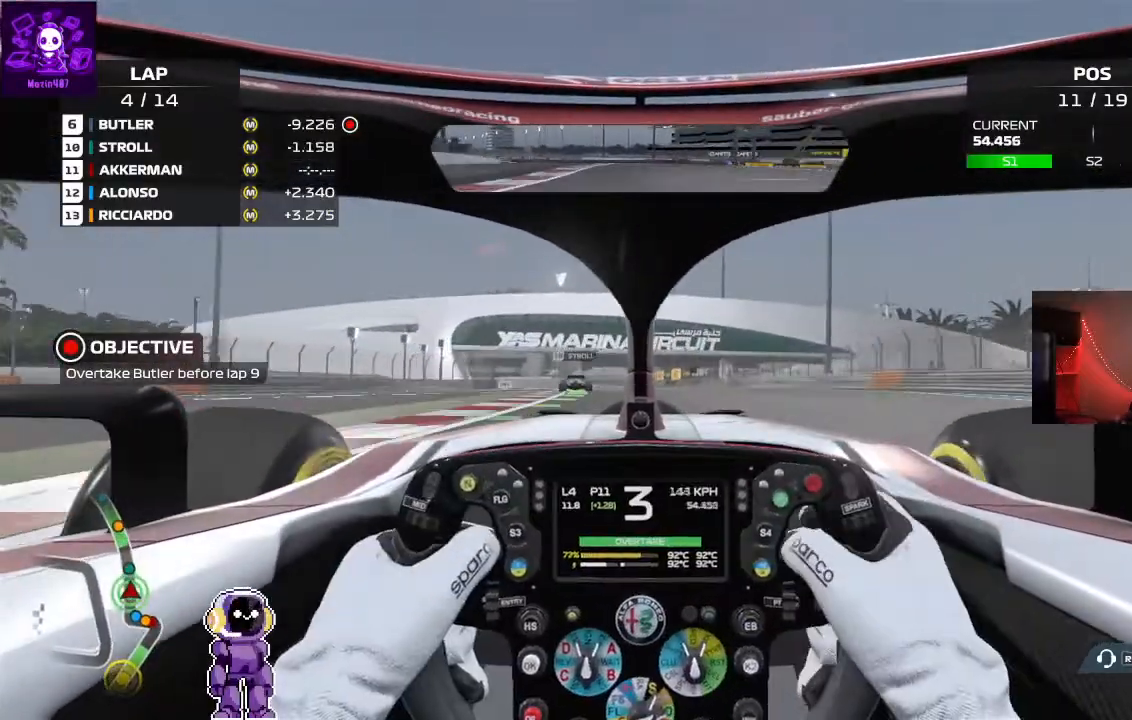
{"dt_ms": 500, "buttons": ["R2"], "left_stick": "center", "right_stick": "center", "events": [[233, "left_stick", "left"], [400, "left_stick", "center"]]}
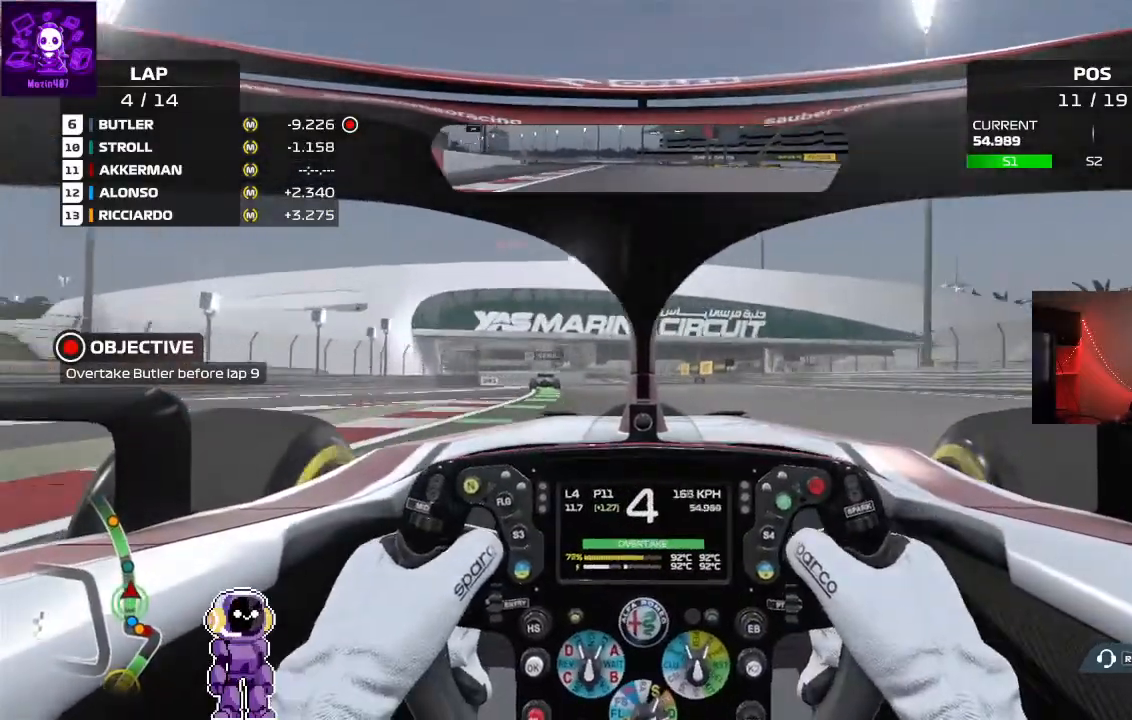
{"dt_ms": 500, "buttons": ["R2"], "left_stick": "center", "right_stick": "center", "events": [[100, "left_stick", "left"], [433, "left_stick", "center"]]}
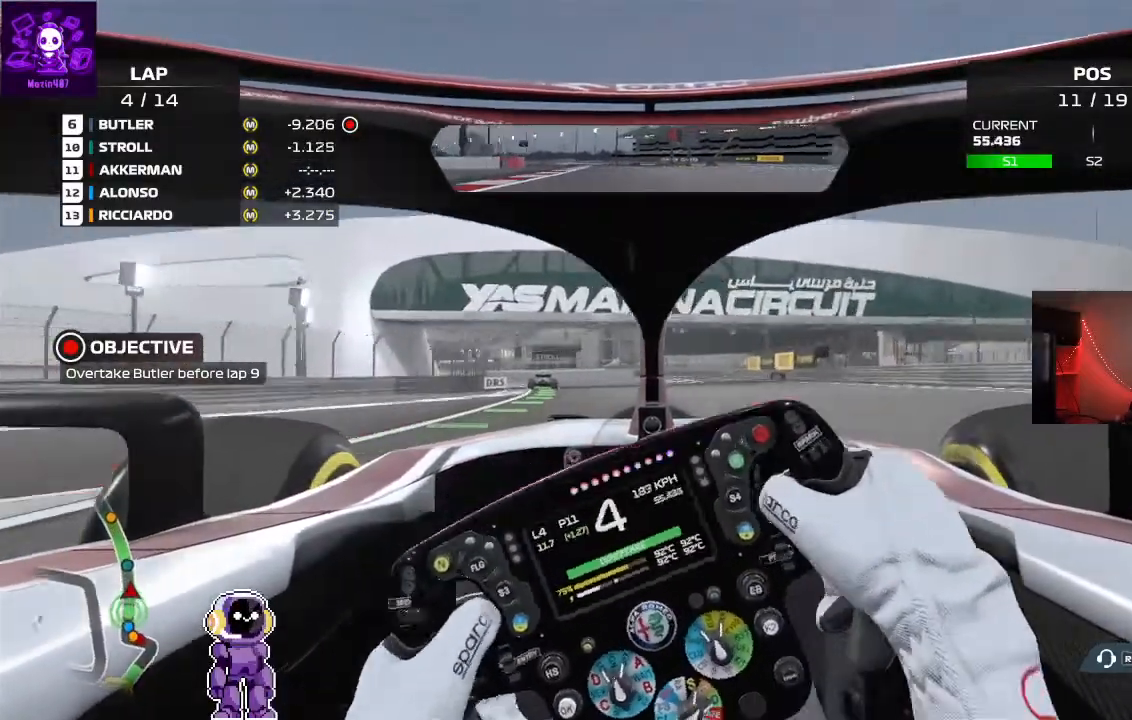
{"dt_ms": 500, "buttons": ["R2"], "left_stick": "left", "right_stick": "center", "events": [[200, "left_stick", "left"]]}
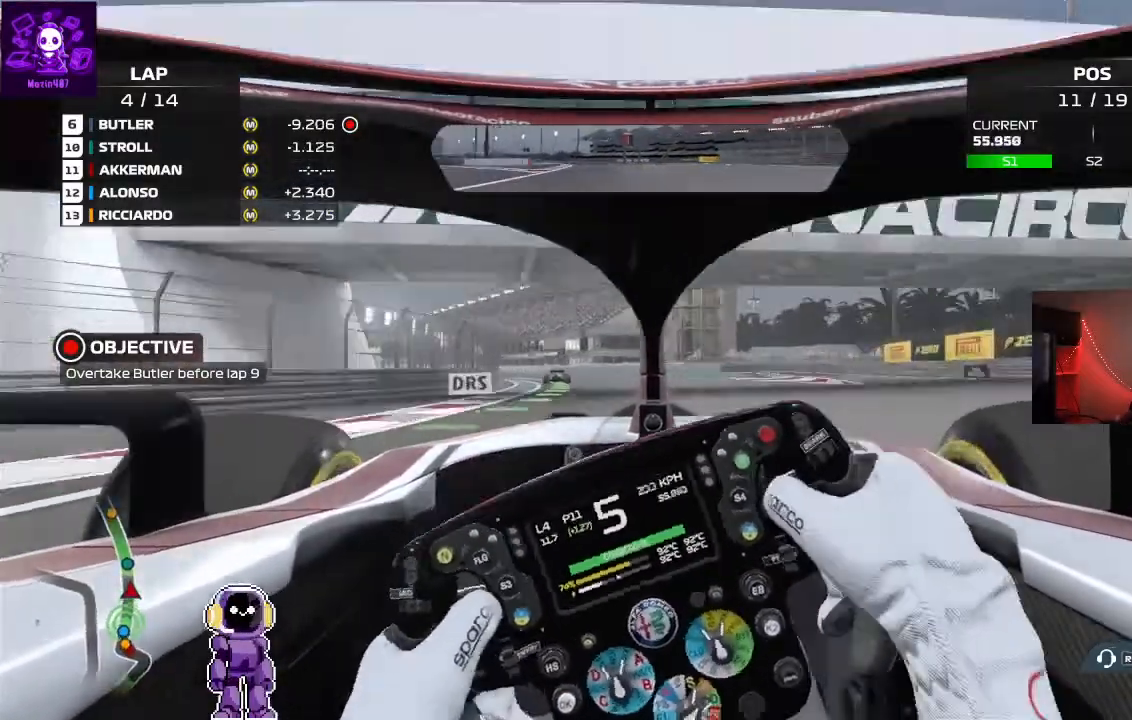
{"dt_ms": 500, "buttons": ["R2"], "left_stick": "left", "right_stick": "center", "events": [[33, "left_stick", "center"], [267, "left_stick", "left"]]}
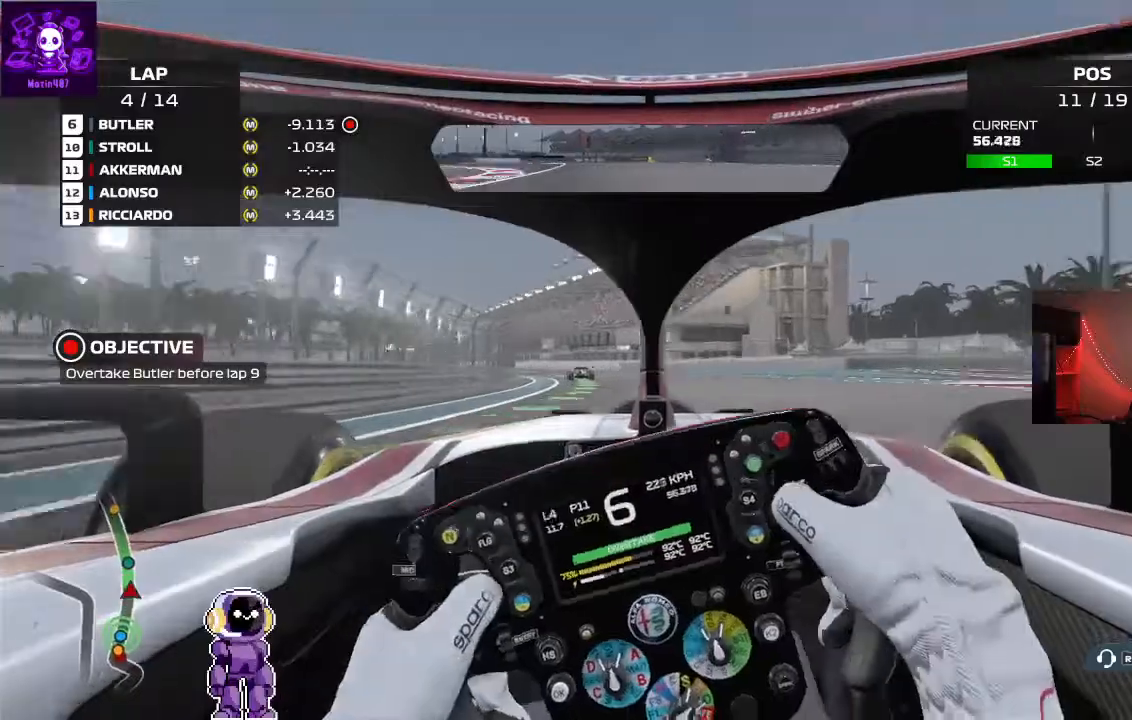
{"dt_ms": 500, "buttons": ["R2"], "left_stick": "center", "right_stick": "center", "events": [[33, "left_stick", "center"], [133, "left_stick", "left"], [400, "left_stick", "center"]]}
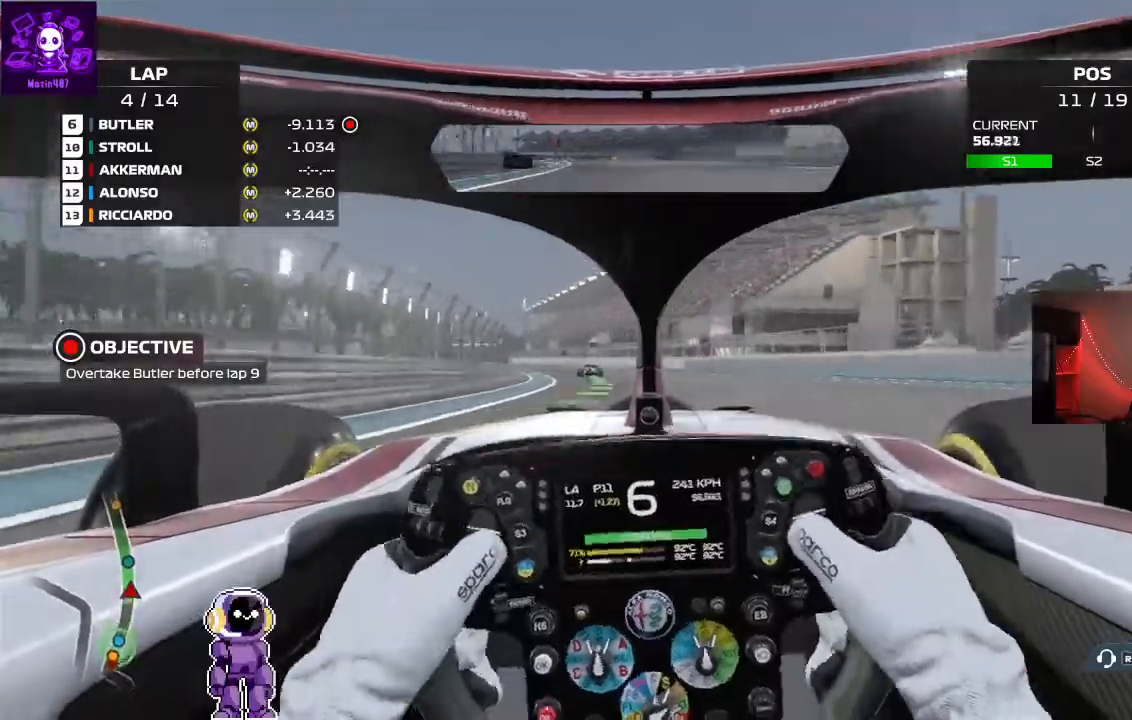
{"dt_ms": 500, "buttons": ["R2"], "left_stick": "center", "right_stick": "center", "events": [[33, "left_stick", "left"], [367, "left_stick", "center"]]}
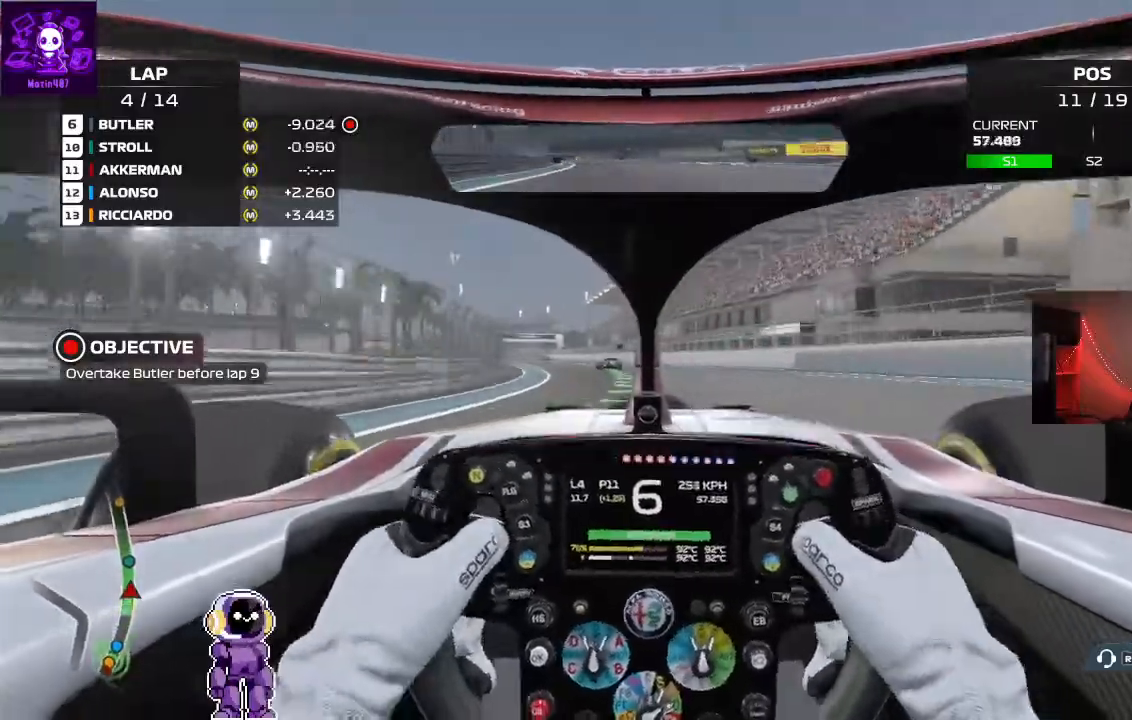
{"dt_ms": 500, "buttons": ["R2"], "left_stick": "center", "right_stick": "center", "events": [[33, "left_stick", "left"], [433, "left_stick", "center"]]}
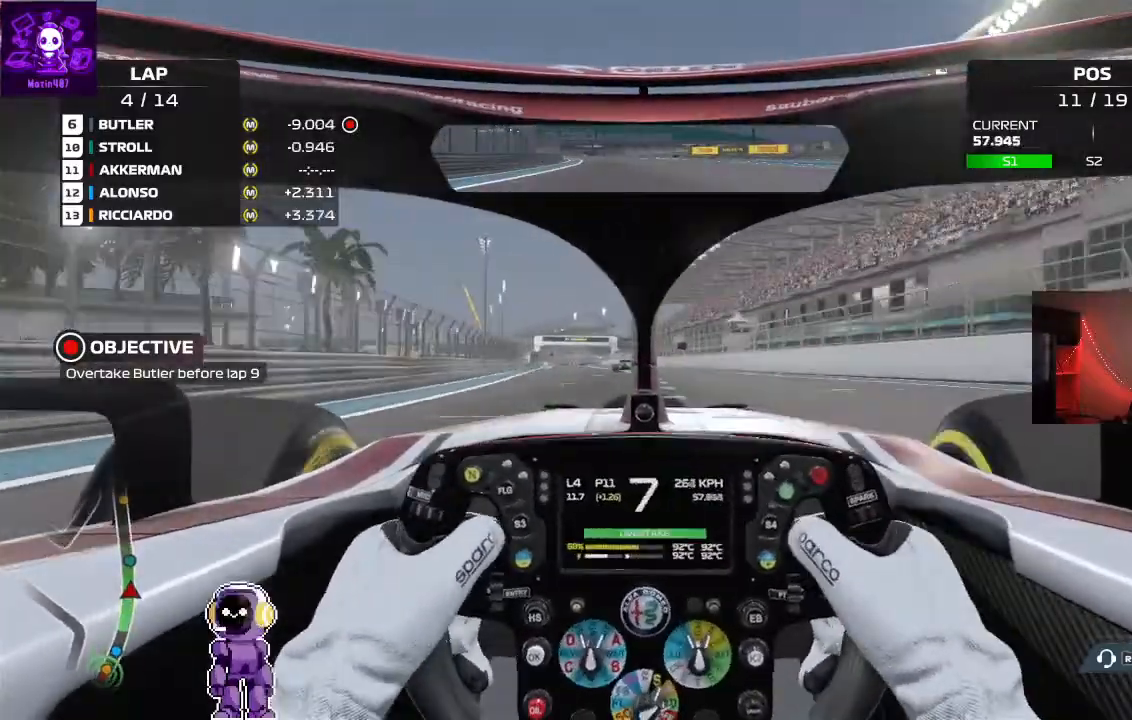
{"dt_ms": 500, "buttons": ["R2"], "left_stick": "center", "right_stick": "center", "events": [[167, "left_stick", "left"], [467, "left_stick", "center"]]}
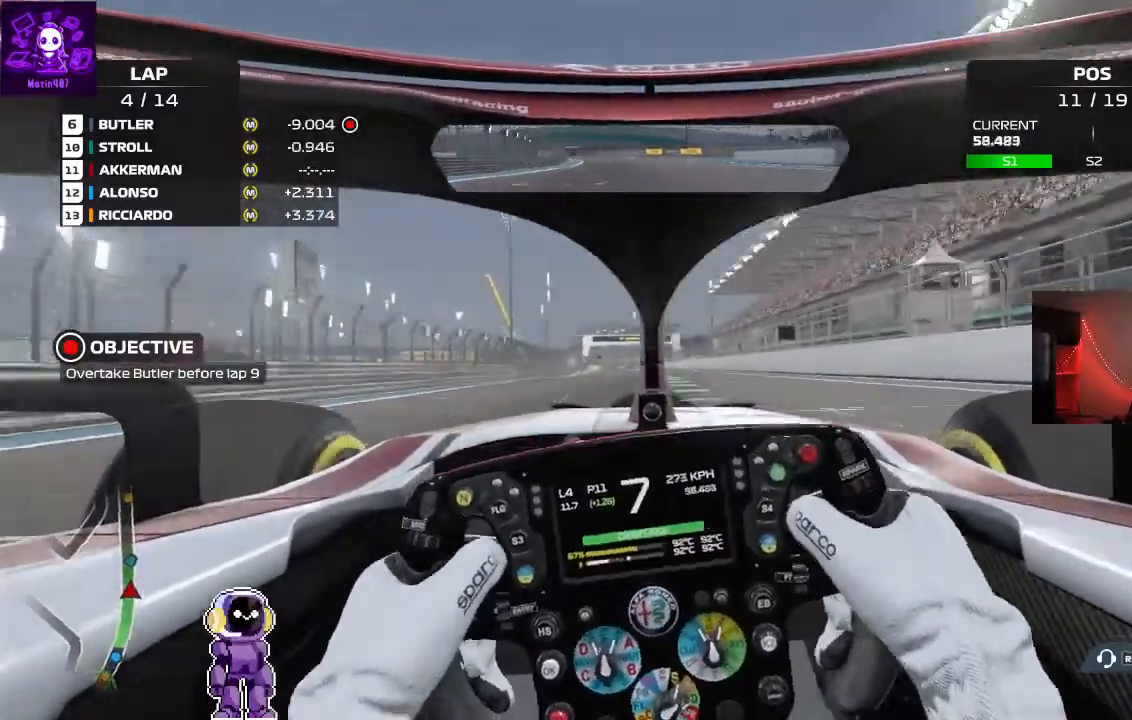
{"dt_ms": 500, "buttons": ["R2"], "left_stick": "center", "right_stick": "center", "events": []}
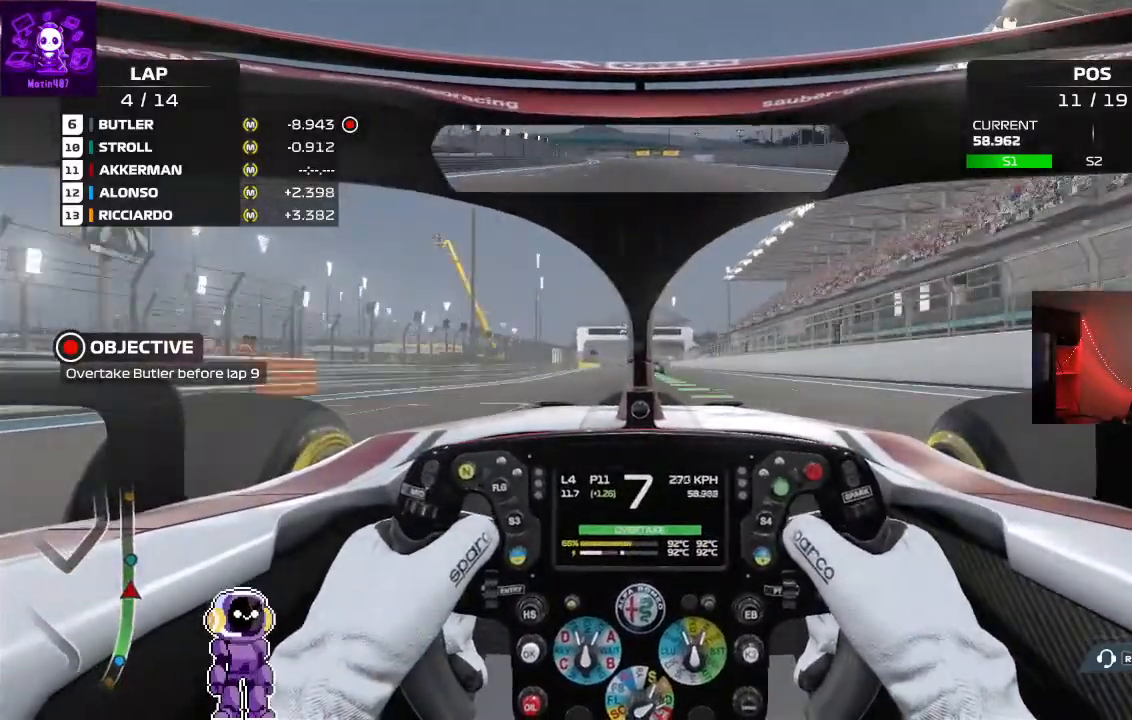
{"dt_ms": 500, "buttons": ["R2"], "left_stick": "right", "right_stick": "center", "events": [[433, "left_stick", "right"]]}
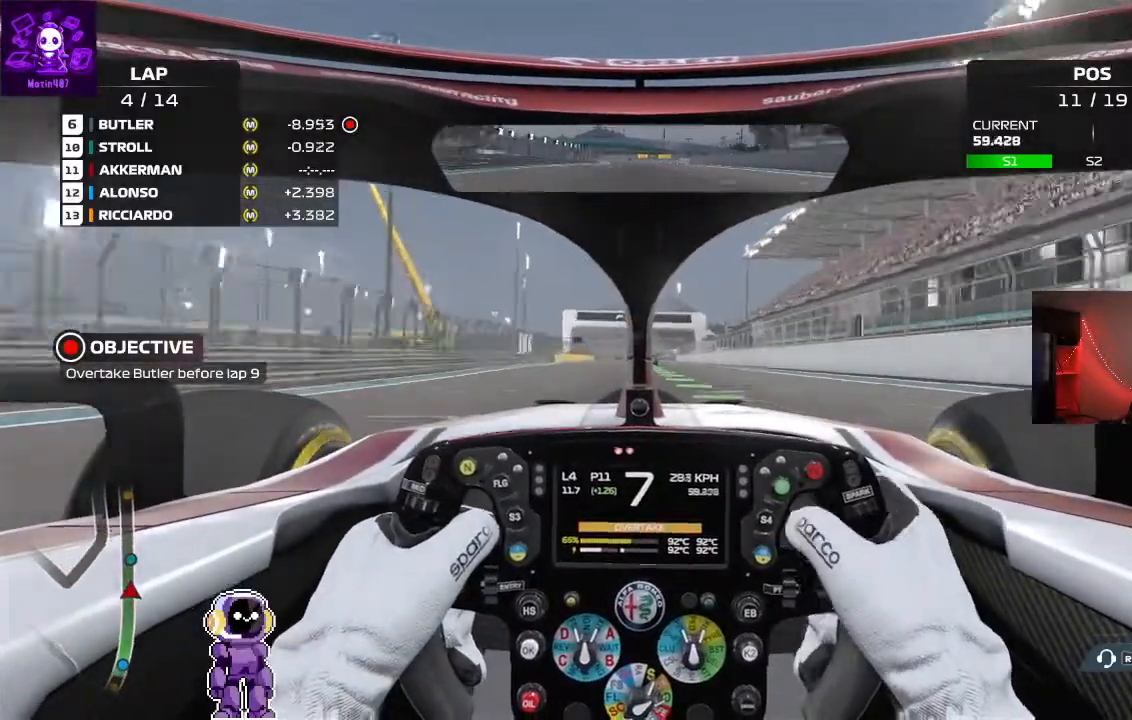
{"dt_ms": 500, "buttons": ["R2"], "left_stick": "left", "right_stick": "center", "events": [[167, "left_stick", "center"], [267, "left_stick", "left"]]}
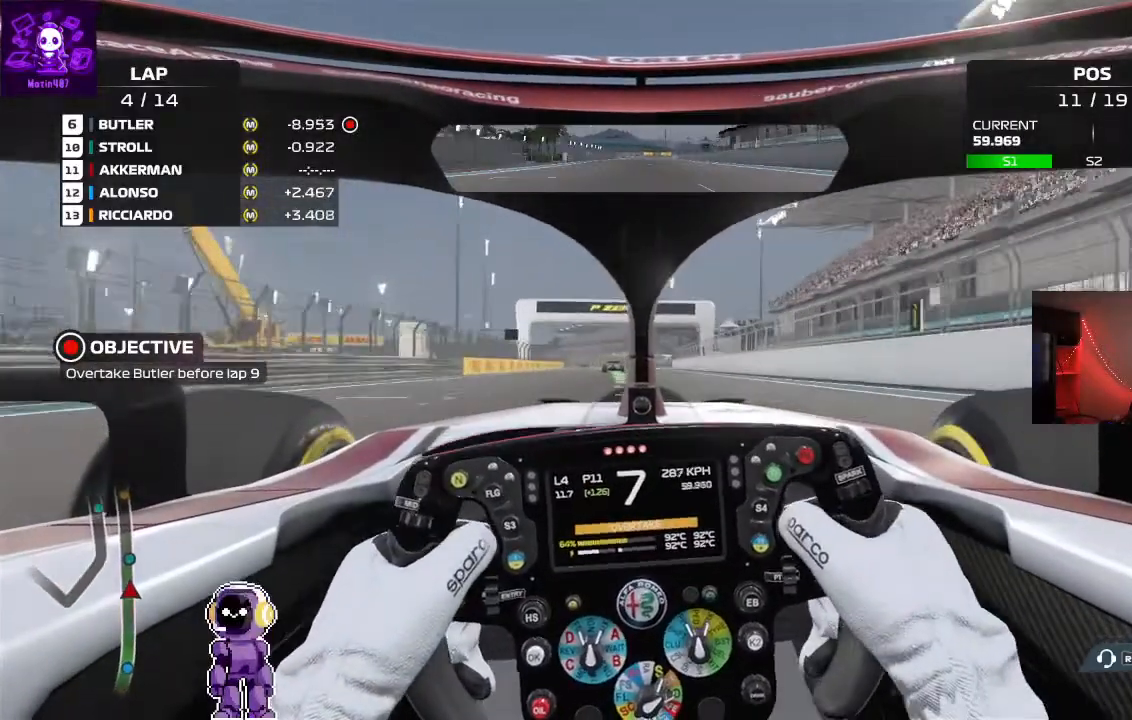
{"dt_ms": 500, "buttons": ["R2"], "left_stick": "center", "right_stick": "center", "events": [[233, "left_stick", "center"]]}
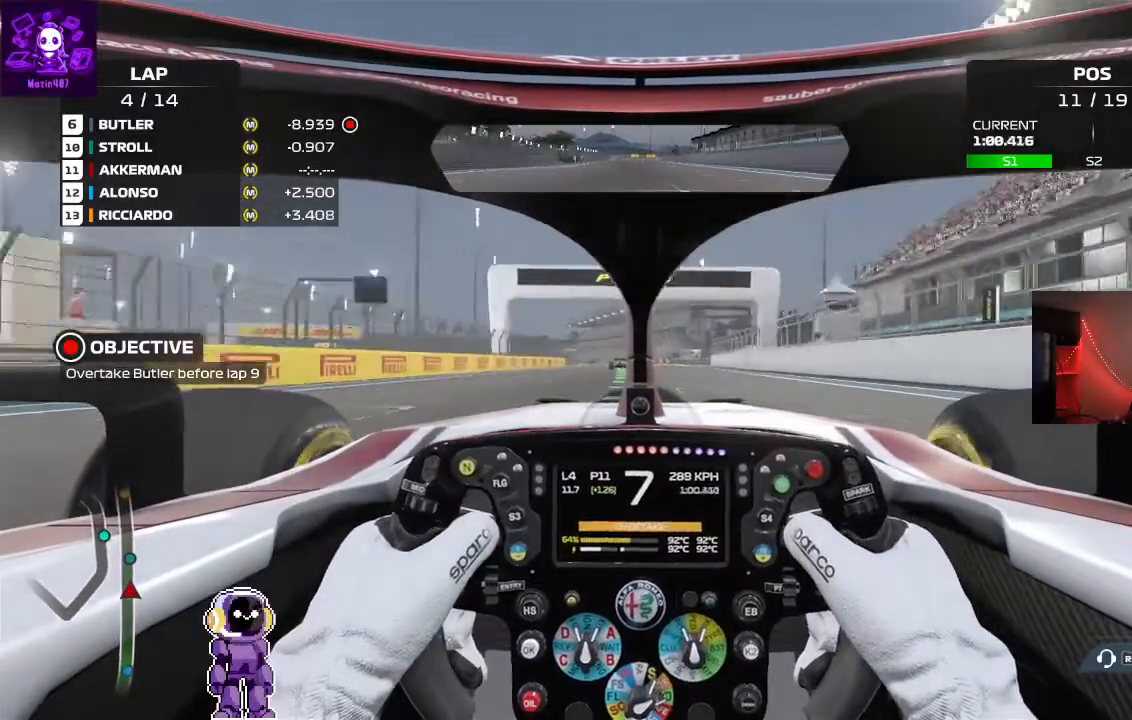
{"dt_ms": 500, "buttons": ["R2"], "left_stick": "center", "right_stick": "center"}